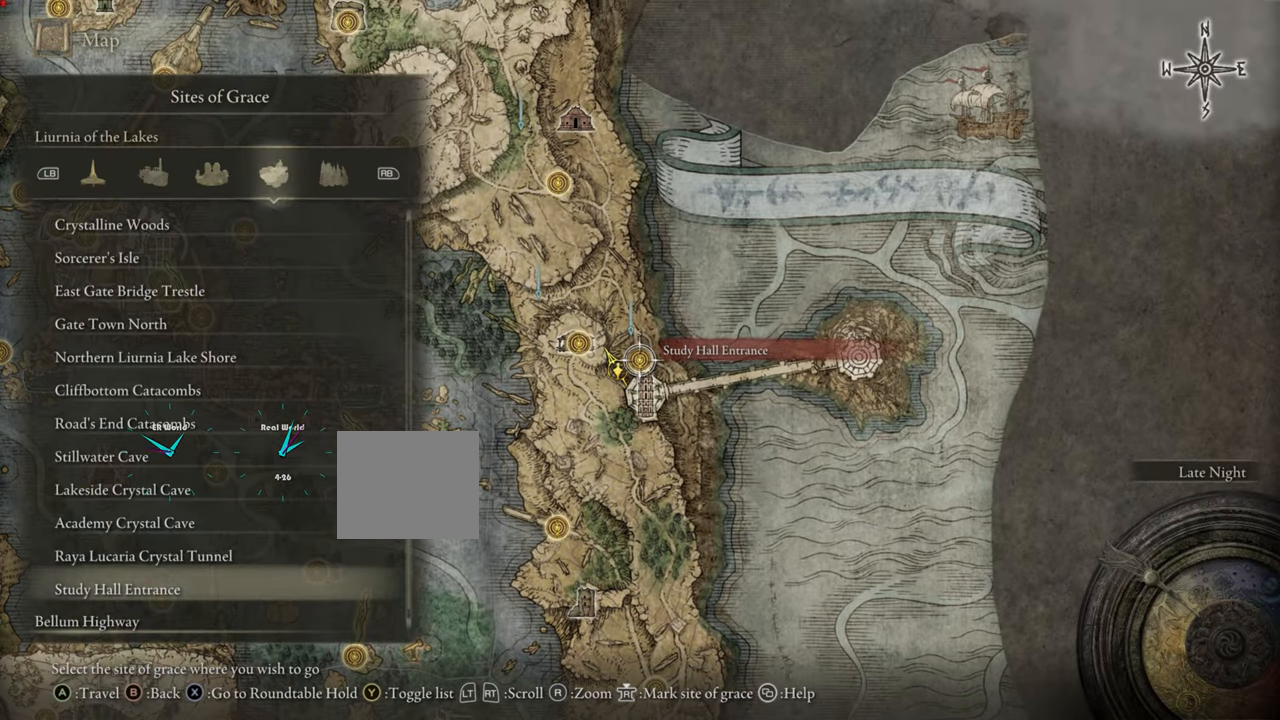
Gameplay with a controller (PlayStation layout); each line is a JSON object with the inputs held at the frame after it. "events" lists button and stick changes between this image and that frame as [ms after this image, input, new state], when the widget could be followed in between.
{"buttons": ["CROSS"], "left_stick": "center", "right_stick": "center", "events": [[217, "CROSS", "down"]]}
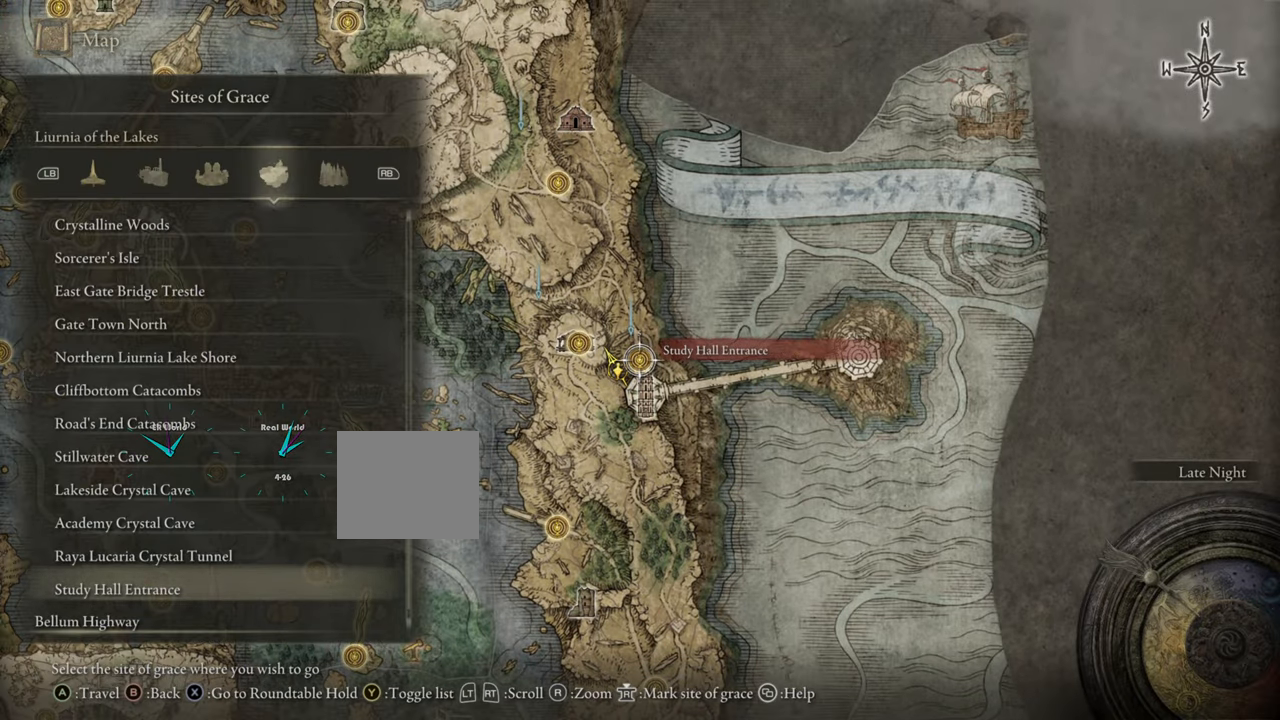
{"buttons": [], "left_stick": "center", "right_stick": "center", "events": [[33, "CROSS", "up"]]}
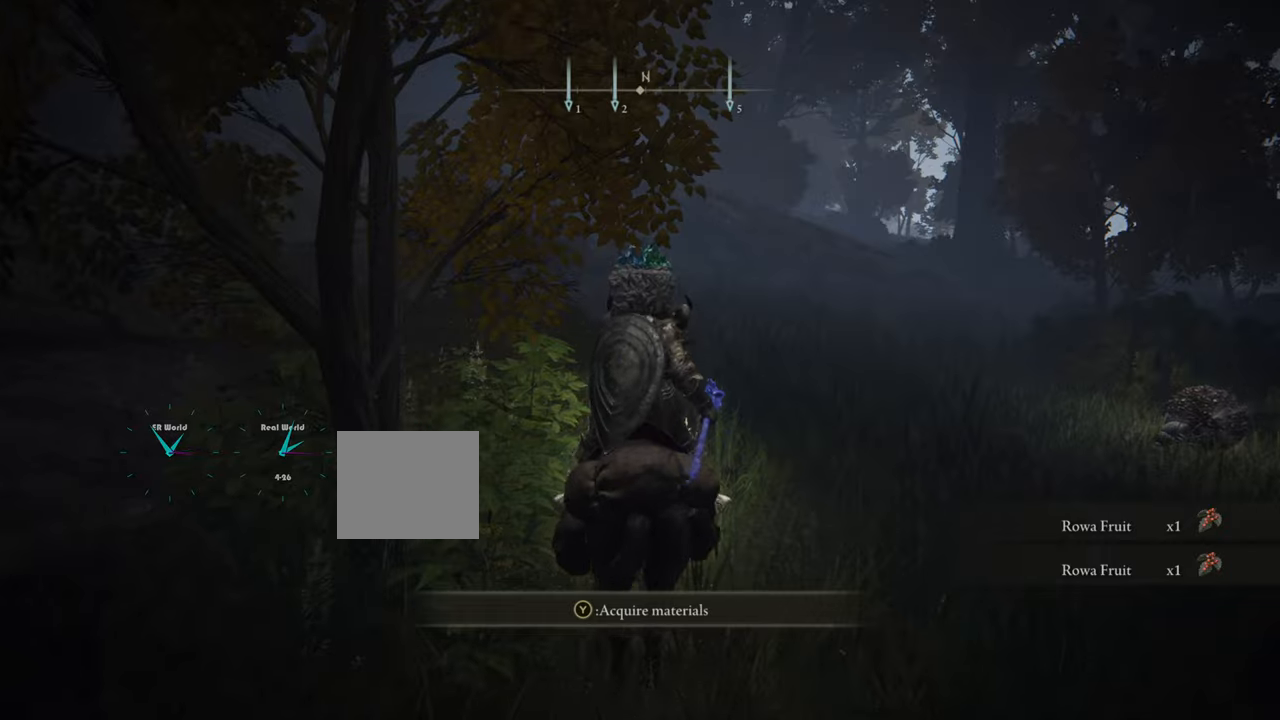
{"buttons": [], "left_stick": "up-right", "right_stick": "center", "events": [[134, "R3", "down"], [134, "left_stick", "up-right"], [201, "right_stick", "down"], [334, "R3", "up"], [334, "right_stick", "center"]]}
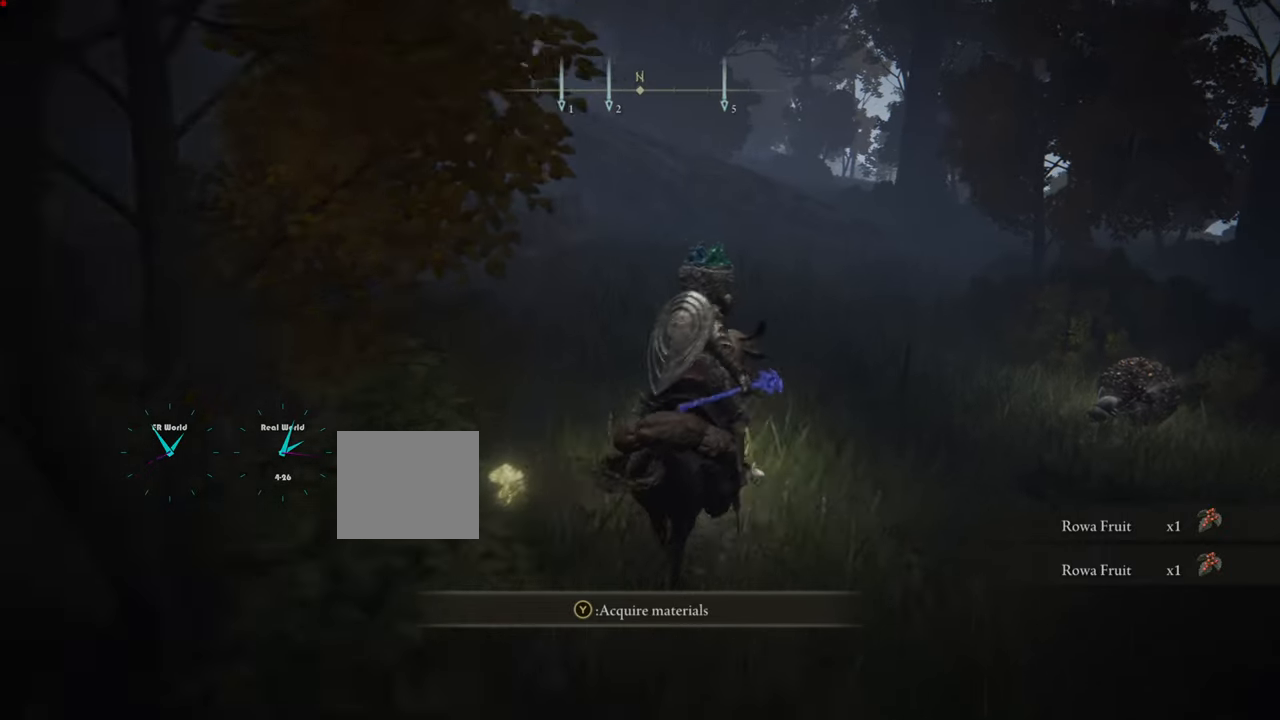
{"buttons": [], "left_stick": "center", "right_stick": "center", "events": [[200, "left_stick", "center"]]}
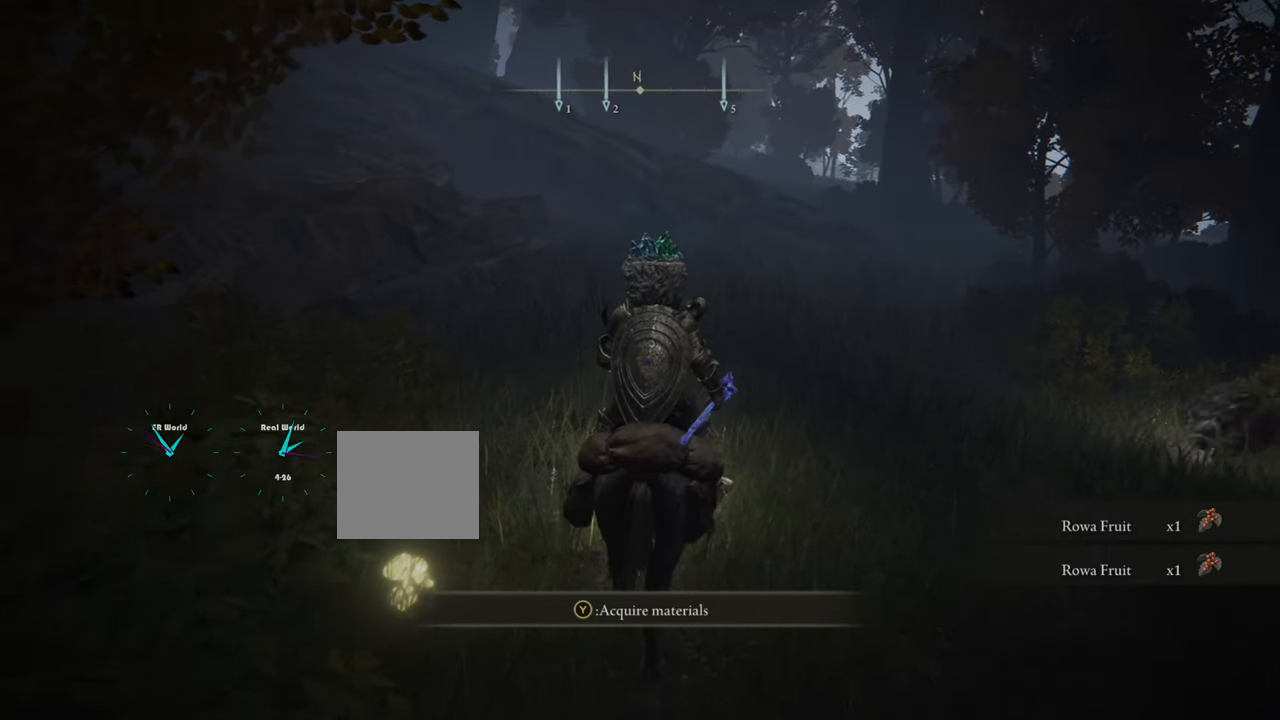
{"buttons": [], "left_stick": "center", "right_stick": "right"}
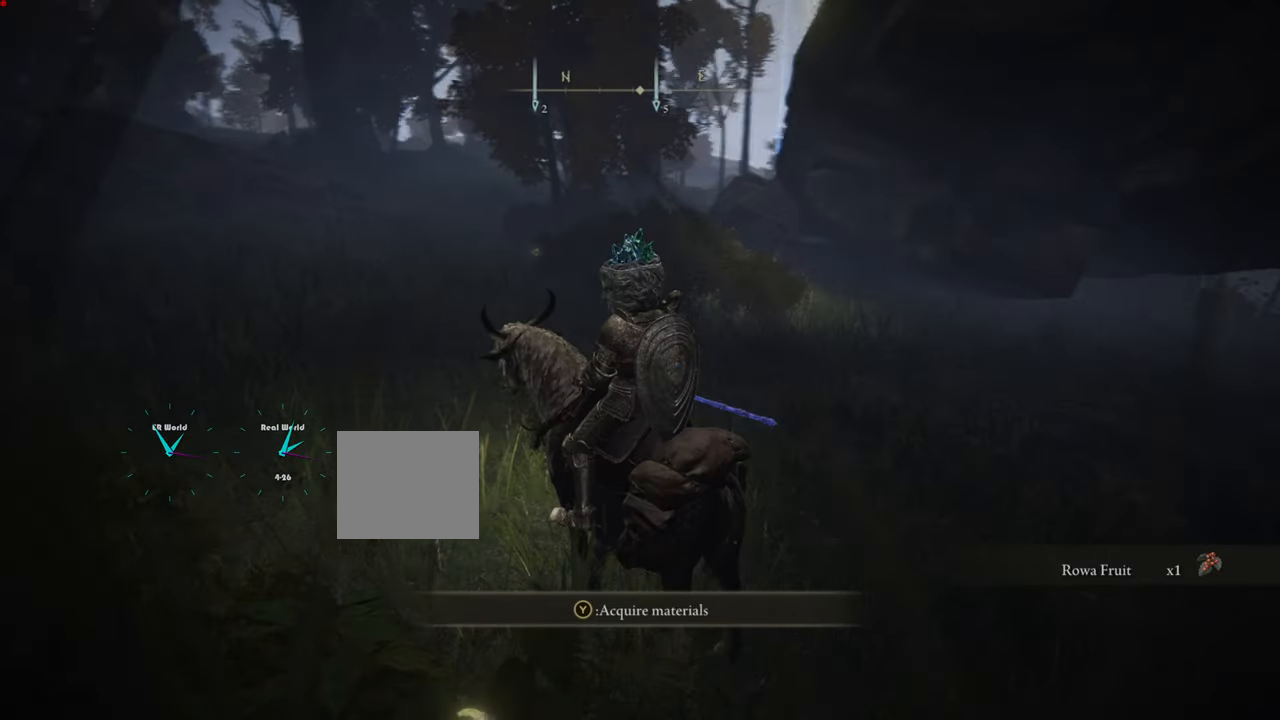
{"buttons": [], "left_stick": "up", "right_stick": "center", "events": [[117, "R3", "down"], [117, "right_stick", "center"], [334, "left_stick", "up"], [384, "R3", "up"]]}
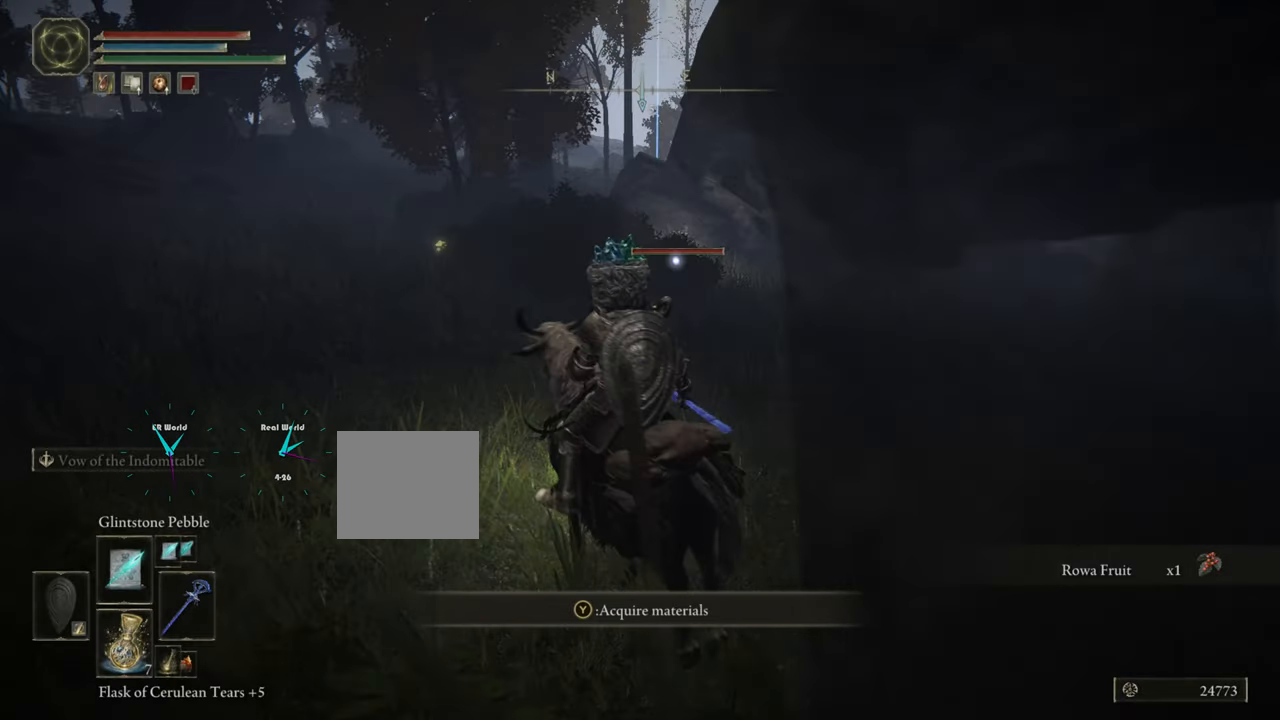
{"buttons": ["R1"], "left_stick": "up", "right_stick": "center", "events": [[267, "R1", "down"], [367, "R1", "up"], [501, "R1", "down"]]}
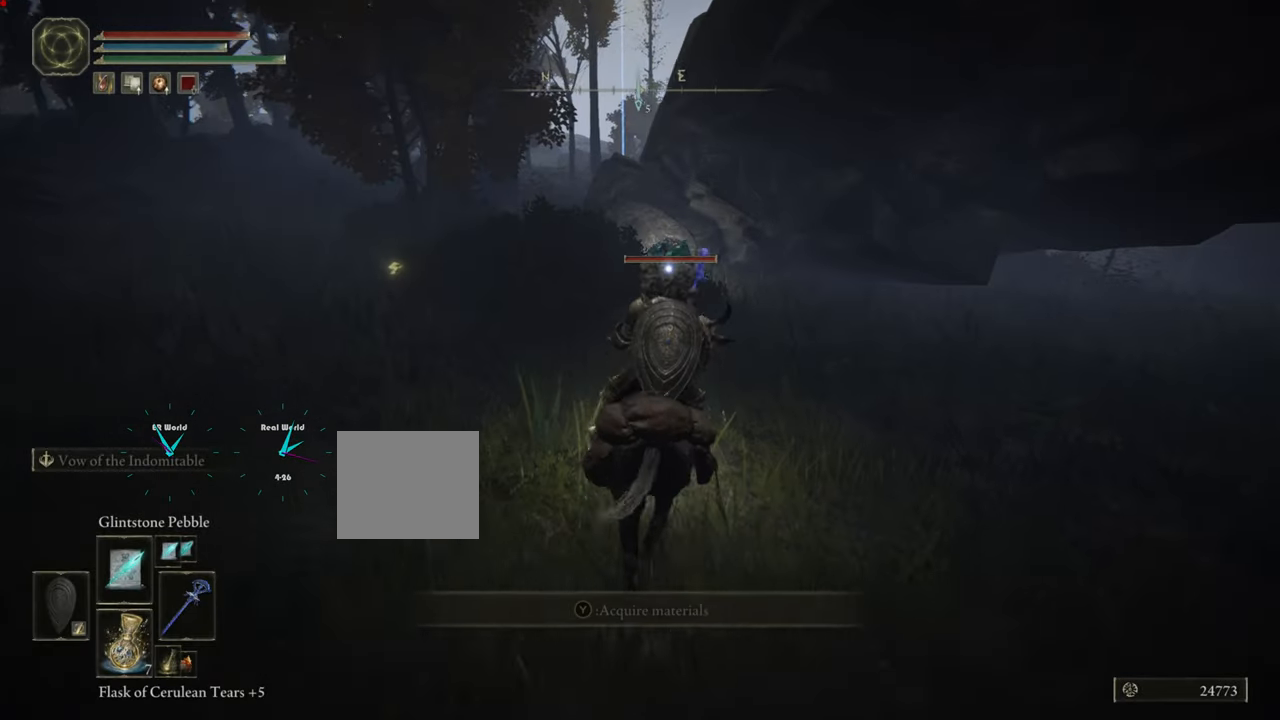
{"buttons": ["R1"], "left_stick": "up", "right_stick": "center", "events": [[100, "R1", "up"], [150, "R1", "down"], [300, "R1", "up"], [334, "R1", "down"], [417, "R1", "up"], [484, "R1", "down"]]}
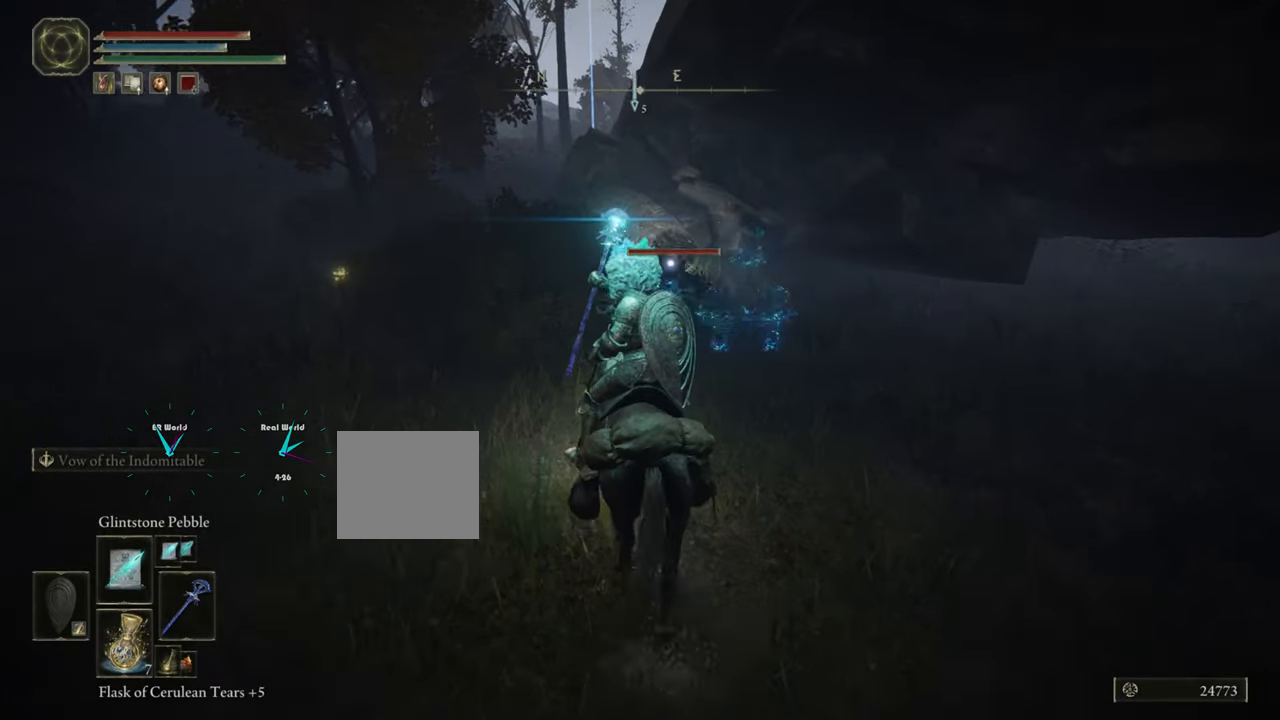
{"buttons": ["R1"], "left_stick": "up", "right_stick": "center", "events": [[101, "R1", "up"], [267, "R1", "down"], [334, "R1", "up"], [401, "R1", "down"]]}
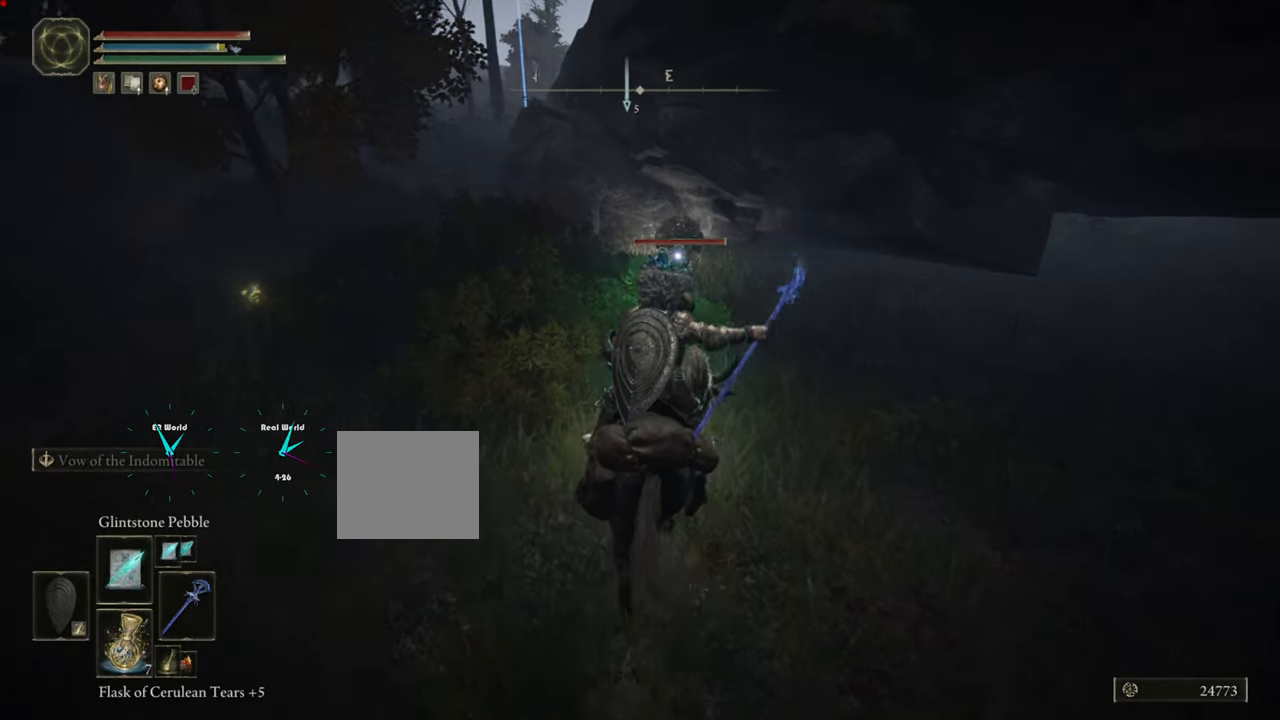
{"buttons": [], "left_stick": "up", "right_stick": "center", "events": [[33, "R1", "up"], [117, "R1", "down"], [183, "R1", "up"], [250, "R1", "down"], [384, "R1", "up"]]}
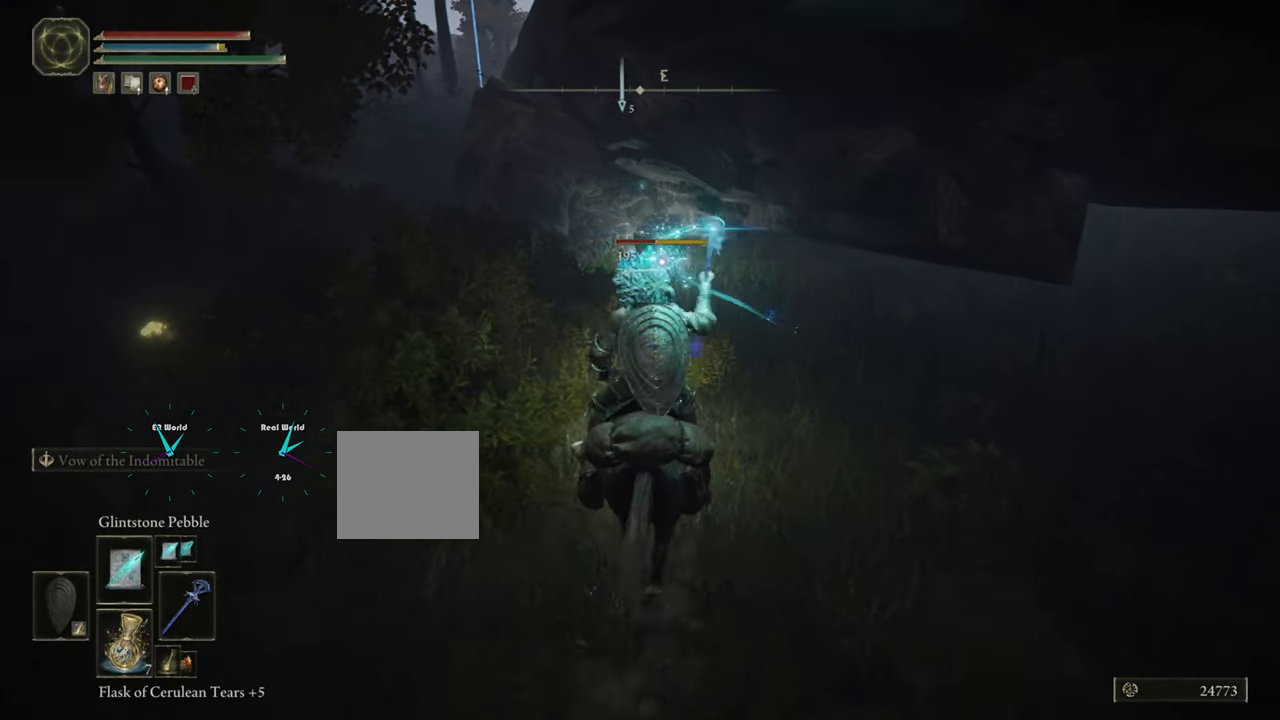
{"buttons": [], "left_stick": "up", "right_stick": "center", "events": [[34, "R1", "down"], [84, "R1", "up"], [201, "R1", "down"], [284, "R1", "up"], [367, "R1", "down"], [468, "R1", "up"]]}